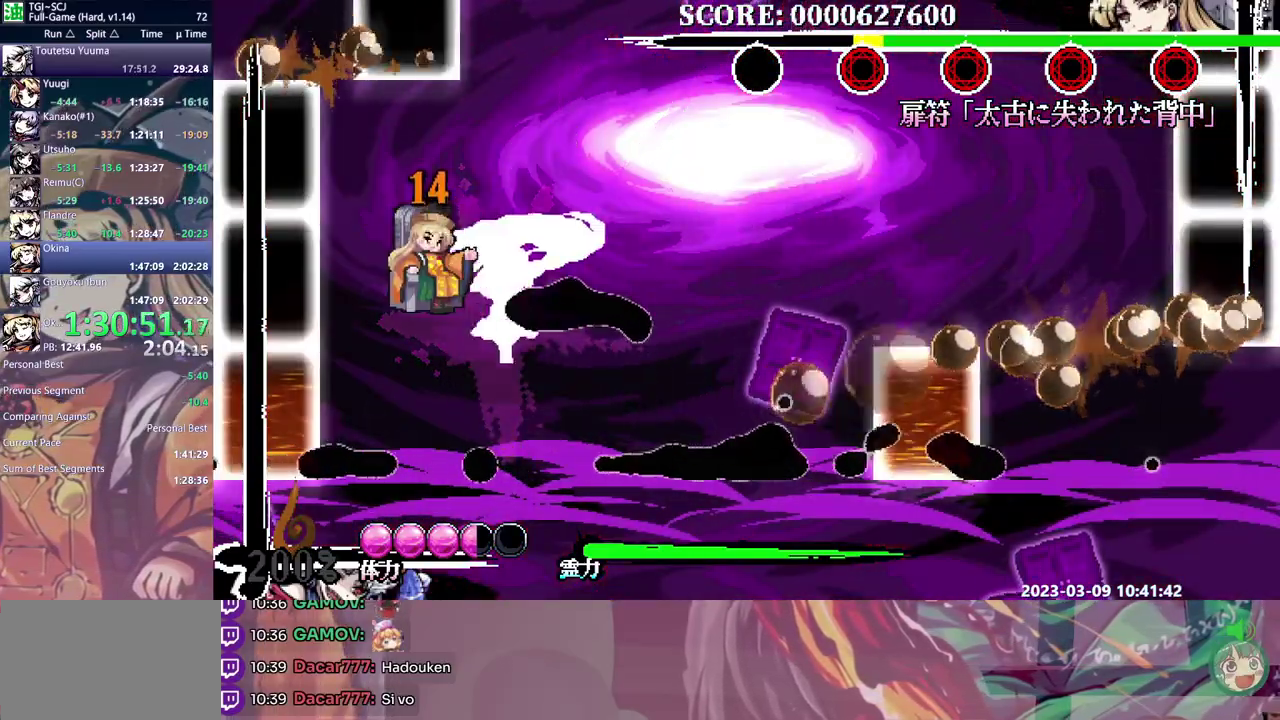
Gameplay with a controller (Xbox layout); each line is a JSON object with the inputs held at the frame after it. "events" lists button and stick changes between this image and that frame as [ms after this image, input, new state], when the widget could be followed in between. Not read: B DPAD_DOWN DPAD_LEFT DPAD_UP L1 L2 L3 R1 R2 R3.
{"buttons": [], "events": [[17, "Y", "up"], [100, "Y", "down"], [167, "Y", "up"], [233, "Y", "down"], [317, "Y", "up"], [350, "DPAD_RIGHT", "up"], [383, "Y", "down"], [450, "Y", "up"]]}
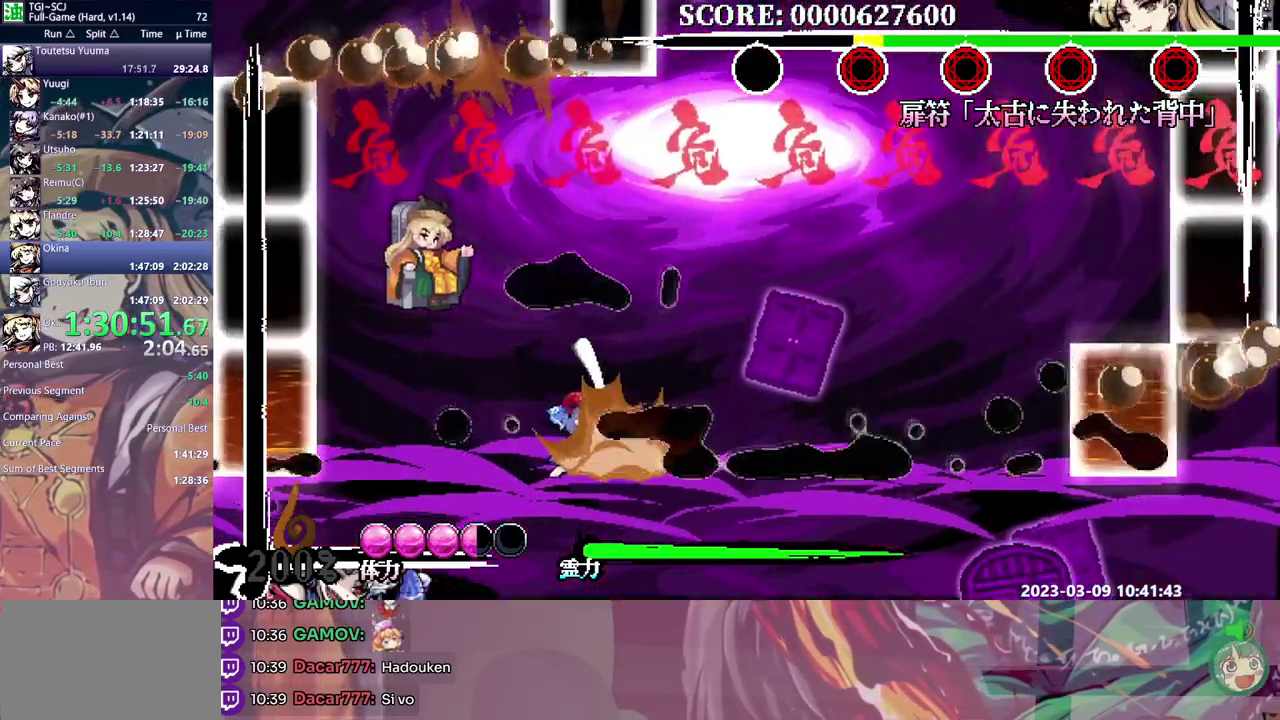
{"buttons": [], "events": []}
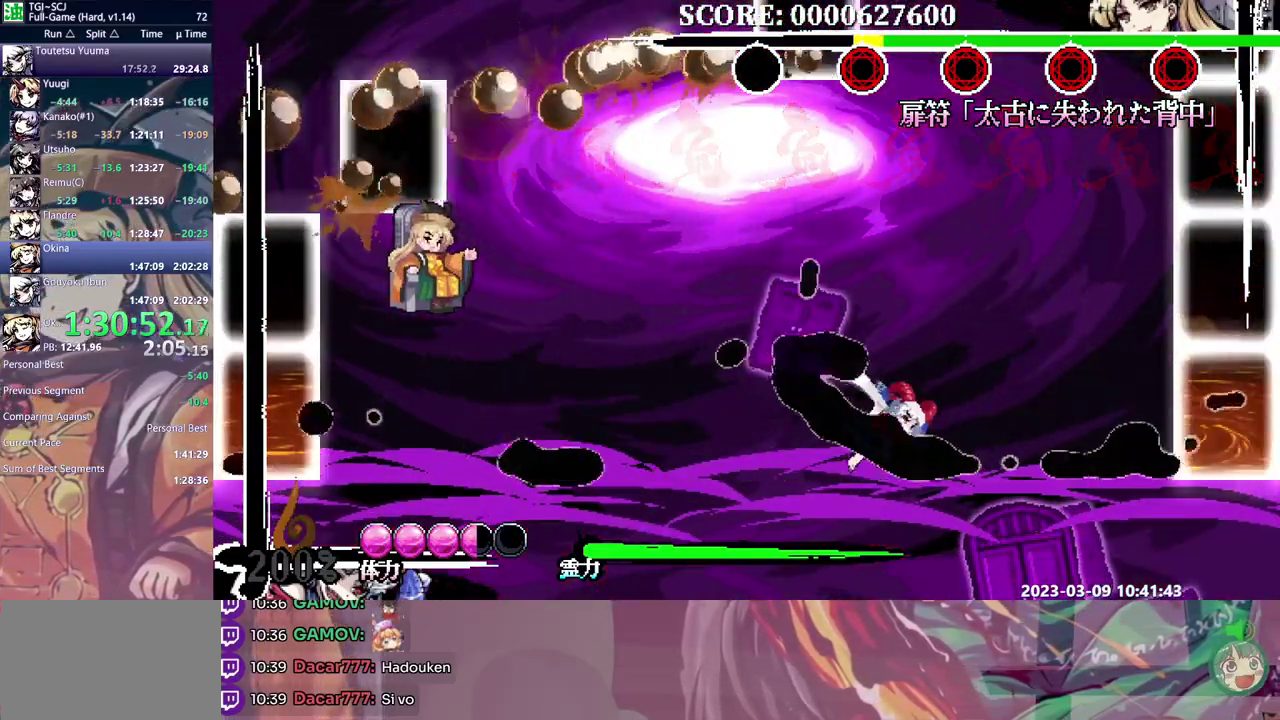
{"buttons": ["Y"], "events": [[433, "Y", "down"]]}
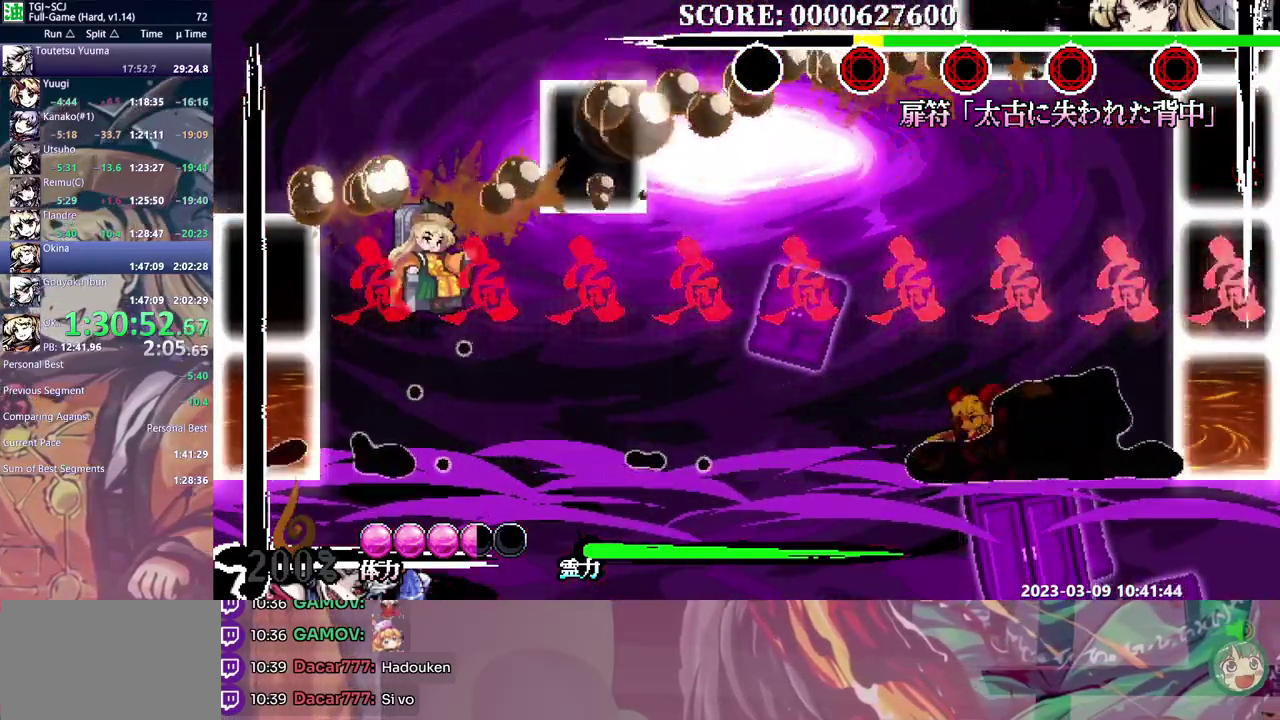
{"buttons": [], "events": [[50, "Y", "up"], [117, "Y", "down"], [183, "Y", "up"], [250, "Y", "down"], [317, "Y", "up"], [383, "Y", "down"], [467, "Y", "up"]]}
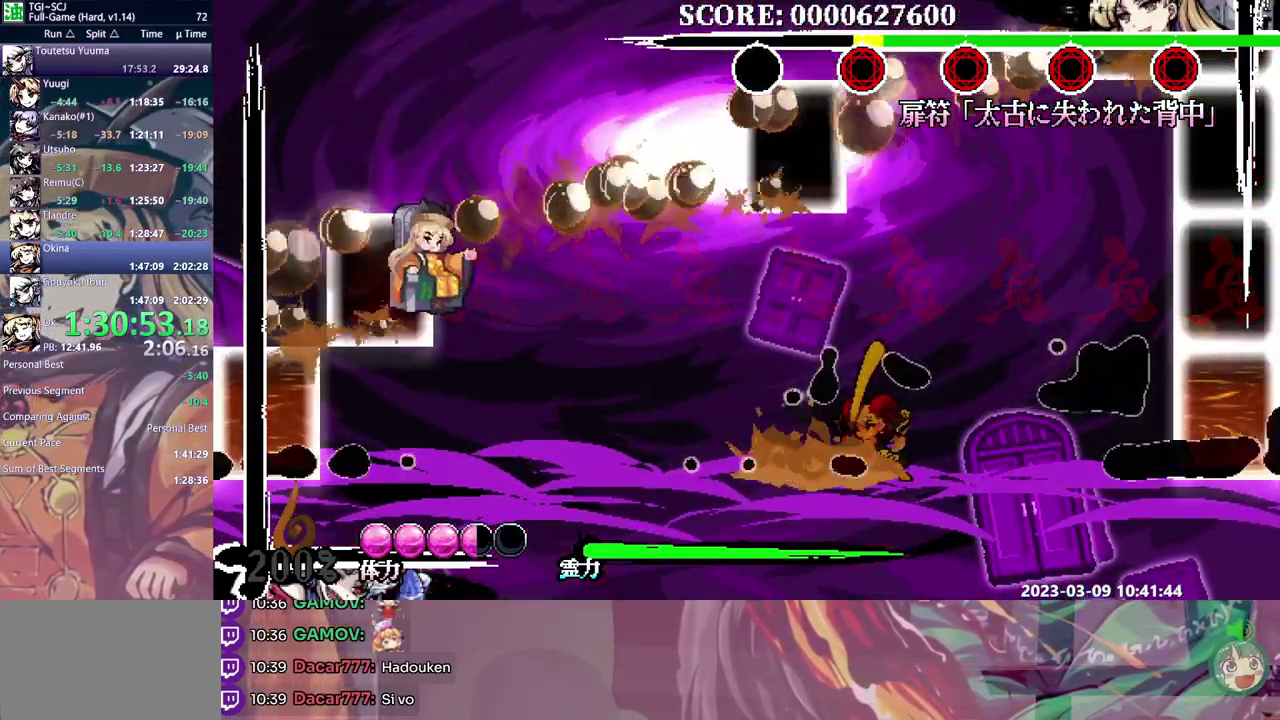
{"buttons": ["Y"], "events": [[500, "Y", "down"]]}
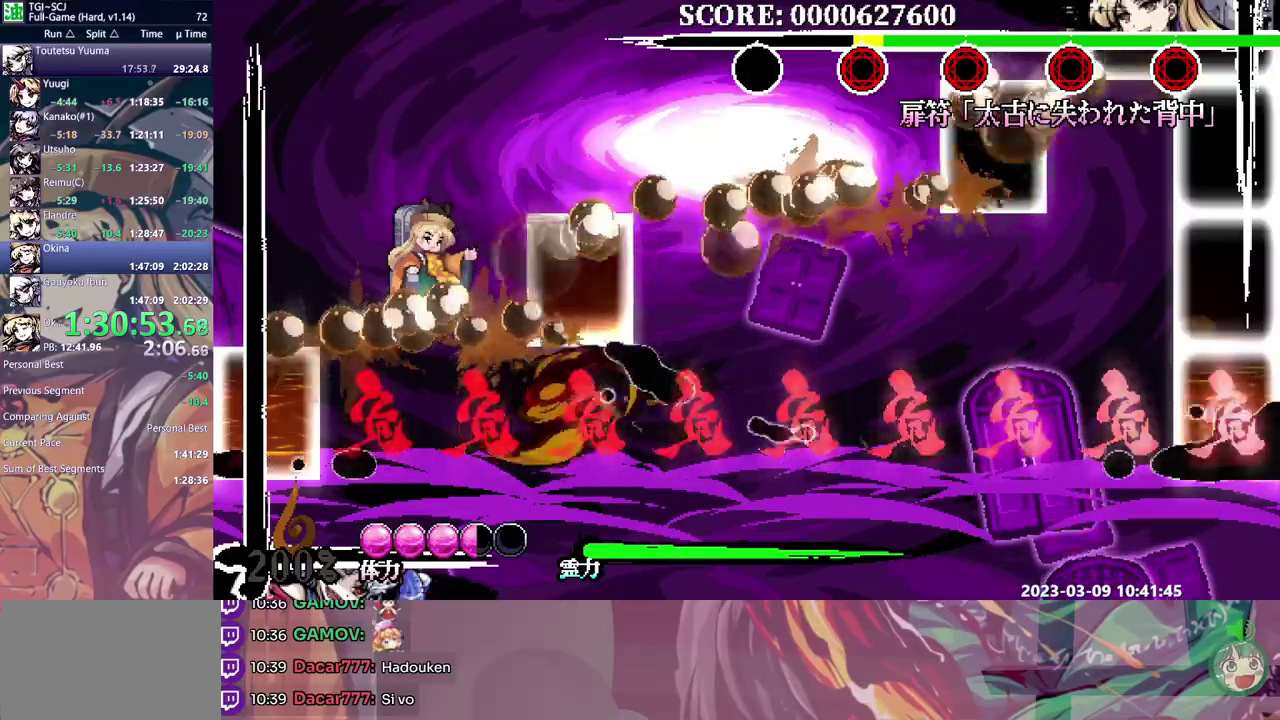
{"buttons": [], "events": [[83, "Y", "up"], [150, "Y", "down"], [200, "Y", "up"]]}
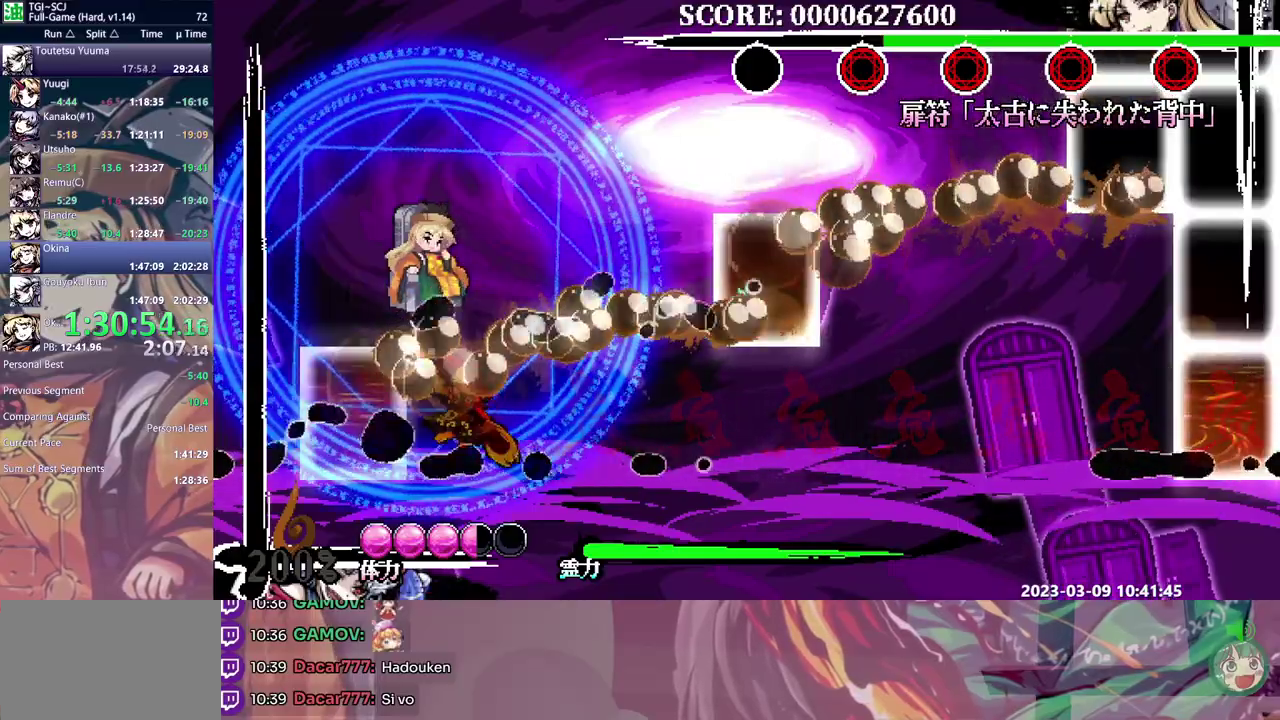
{"buttons": [], "events": []}
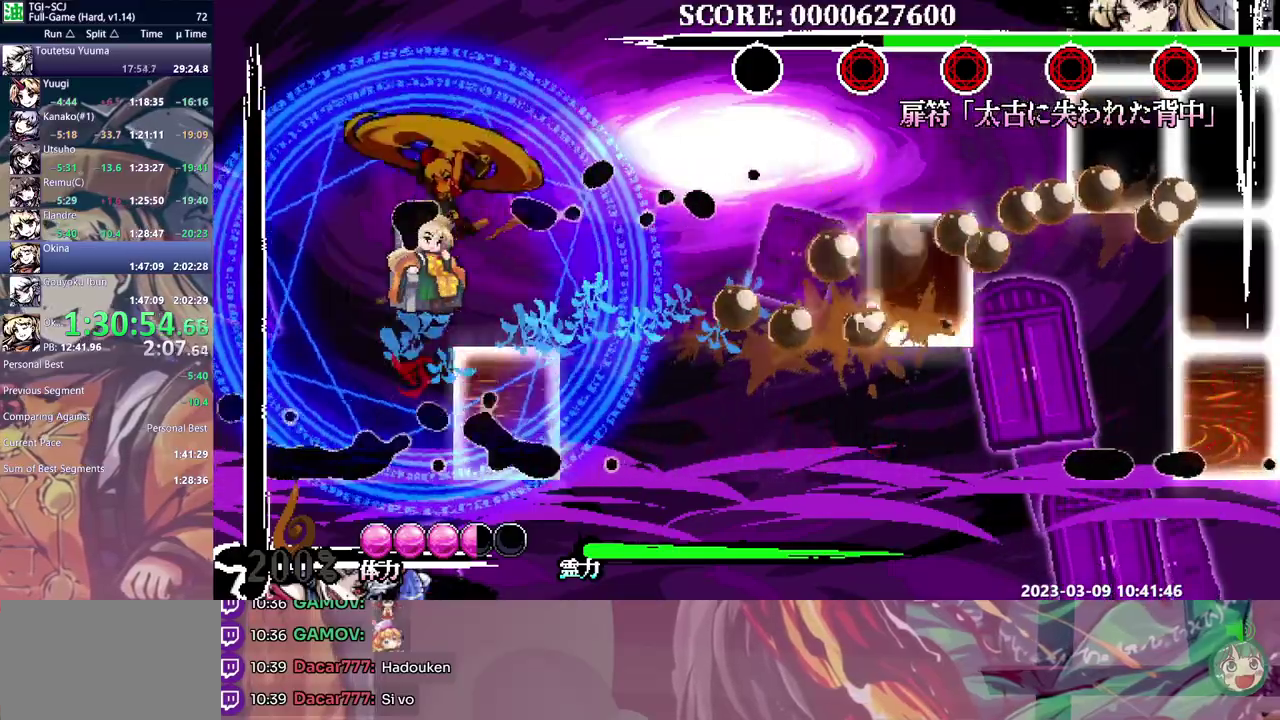
{"buttons": [], "events": [[17, "Y", "down"], [83, "Y", "up"], [250, "DPAD_RIGHT", "down"], [300, "Y", "down"], [317, "DPAD_RIGHT", "up"], [350, "Y", "up"], [400, "Y", "down"], [467, "Y", "up"]]}
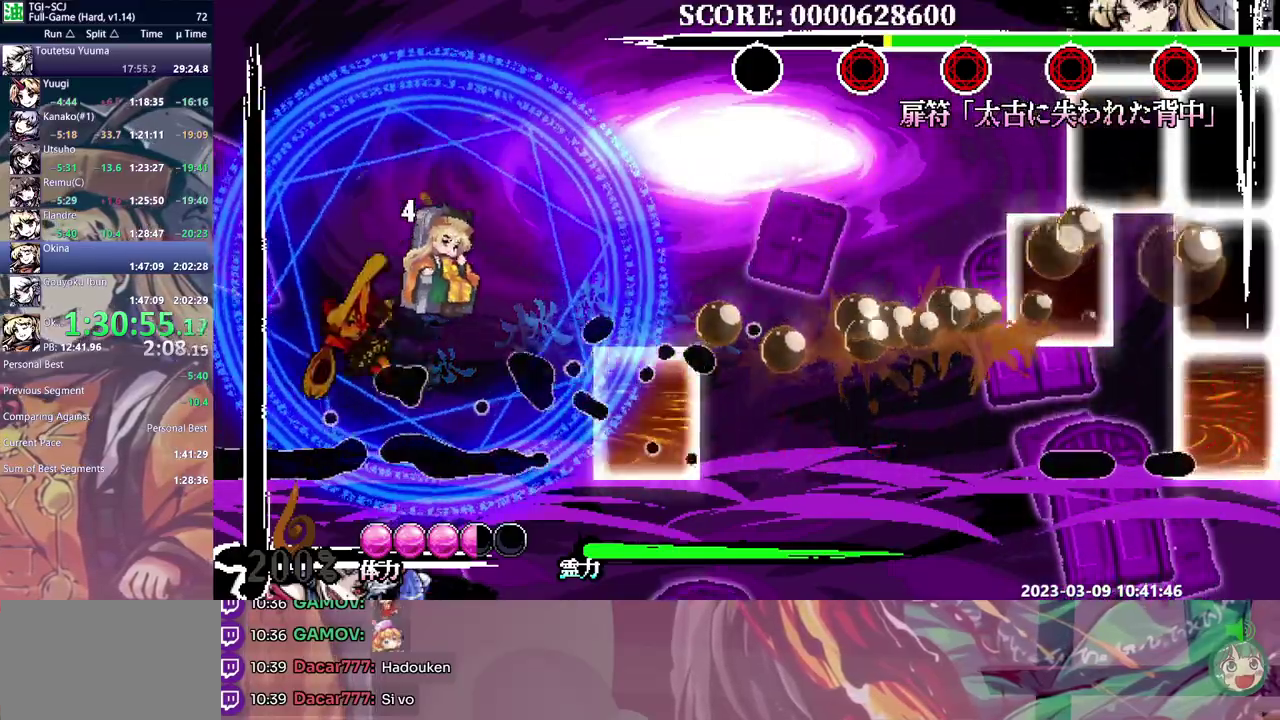
{"buttons": ["DPAD_RIGHT"], "events": [[50, "Y", "down"], [117, "Y", "up"], [200, "Y", "down"], [250, "Y", "up"], [350, "DPAD_RIGHT", "down"]]}
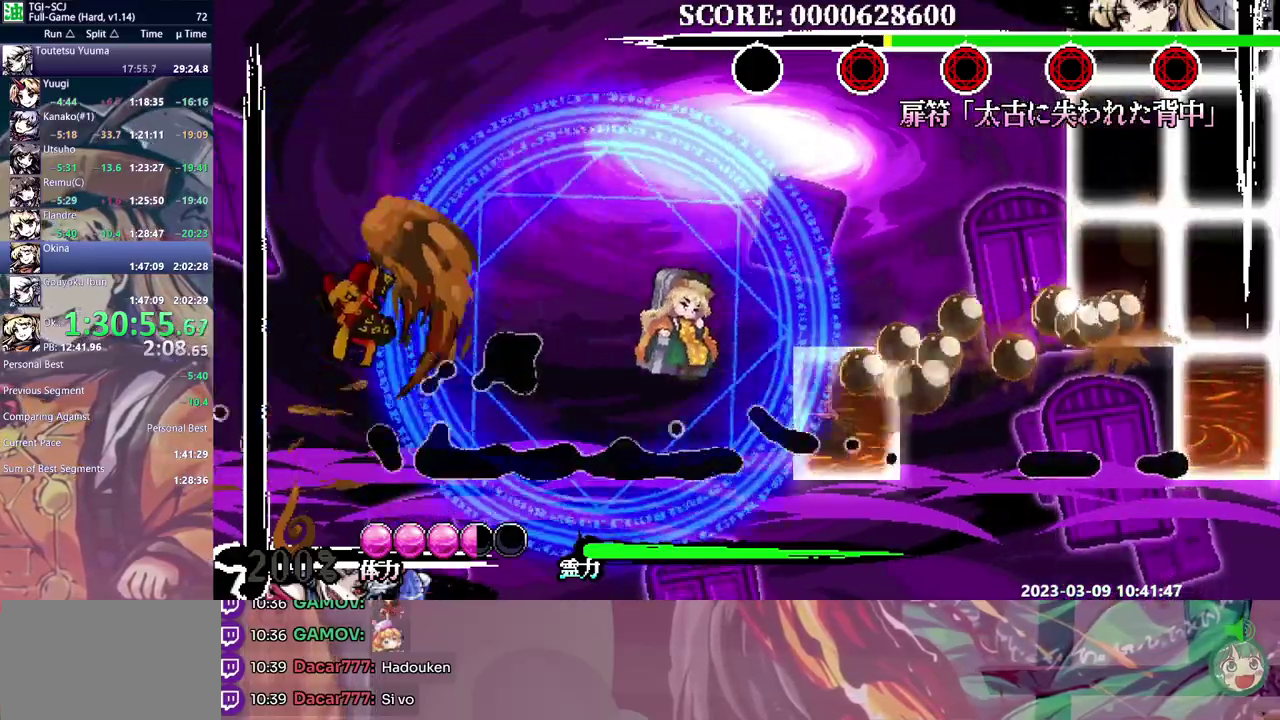
{"buttons": ["DPAD_RIGHT"], "events": []}
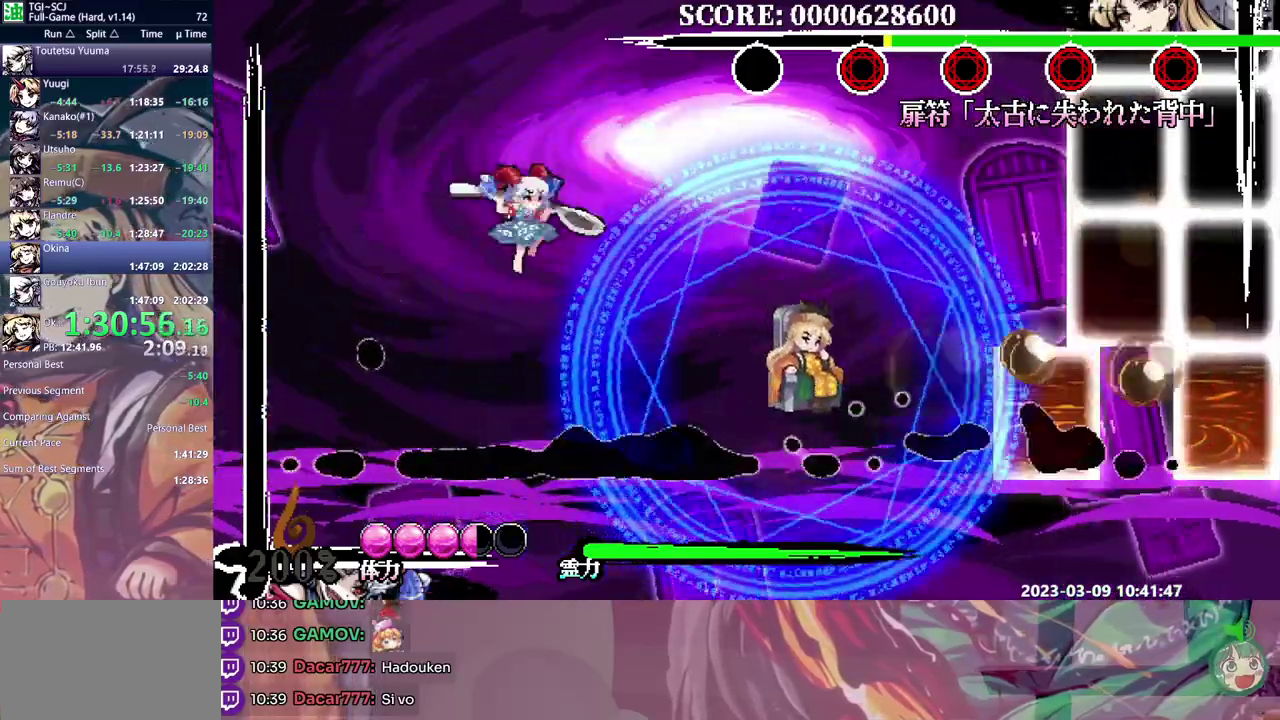
{"buttons": ["Y", "DPAD_RIGHT"], "events": [[167, "Y", "down"]]}
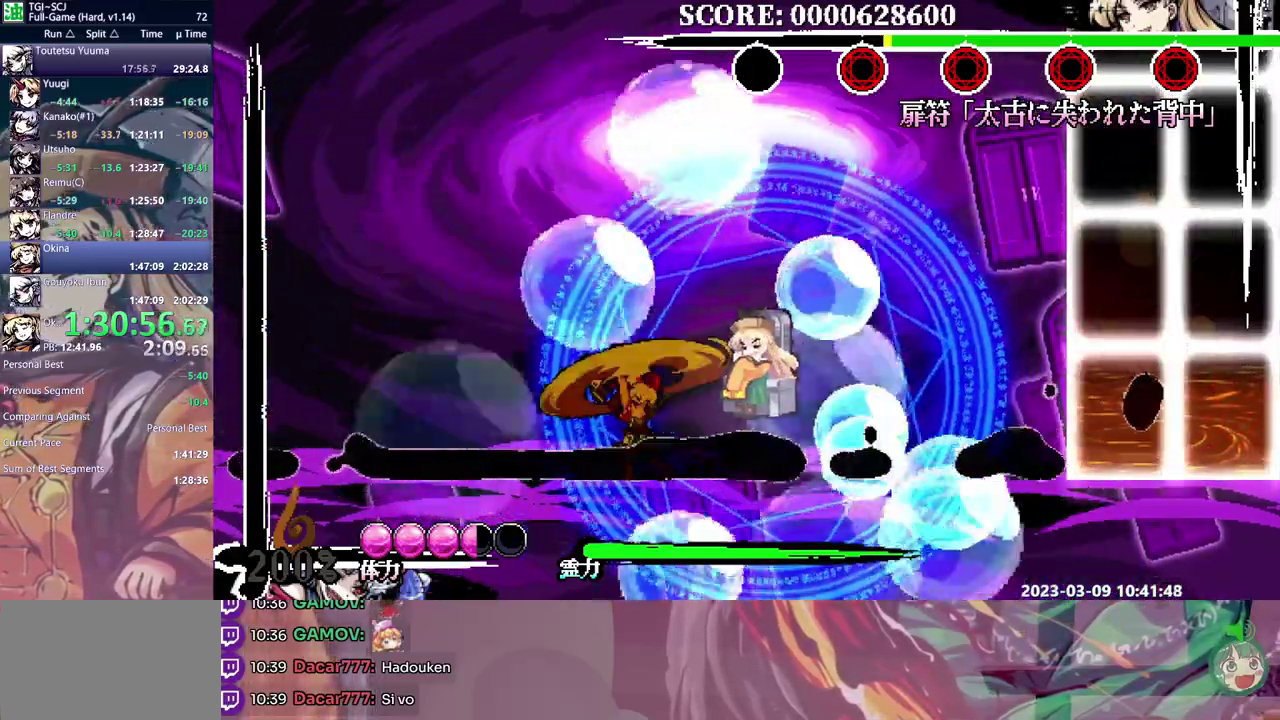
{"buttons": ["Y"], "events": [[17, "Y", "up"], [100, "Y", "down"], [150, "Y", "up"], [200, "DPAD_RIGHT", "up"], [200, "Y", "down"], [283, "Y", "up"], [350, "Y", "down"], [417, "Y", "up"], [467, "Y", "down"]]}
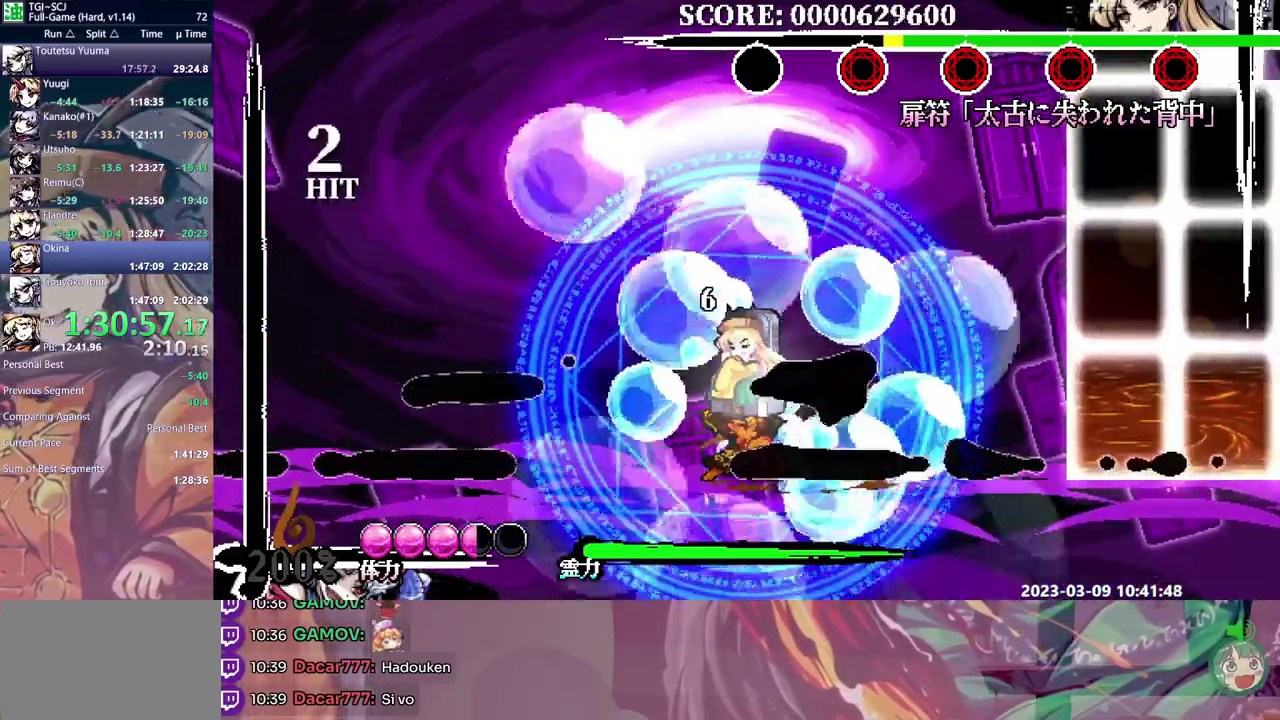
{"buttons": [], "events": [[50, "Y", "up"], [117, "Y", "down"], [200, "Y", "up"]]}
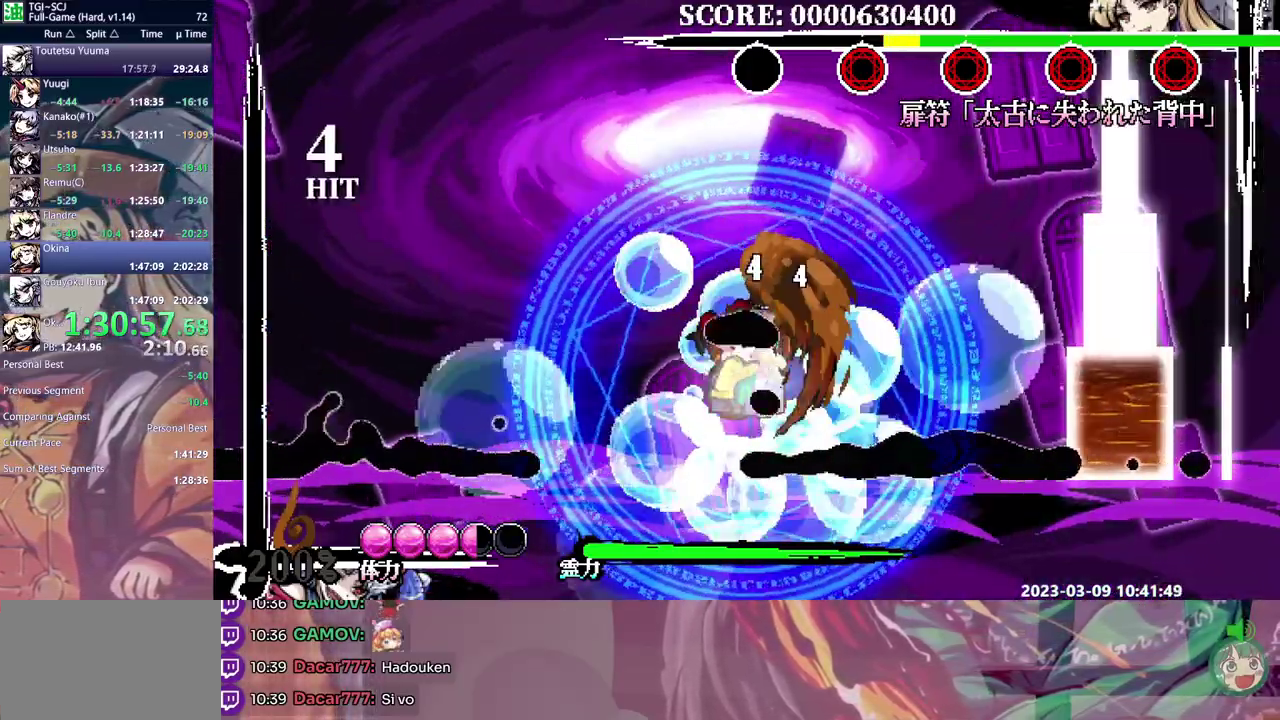
{"buttons": ["Y"], "events": [[333, "Y", "down"], [417, "Y", "up"], [467, "Y", "down"]]}
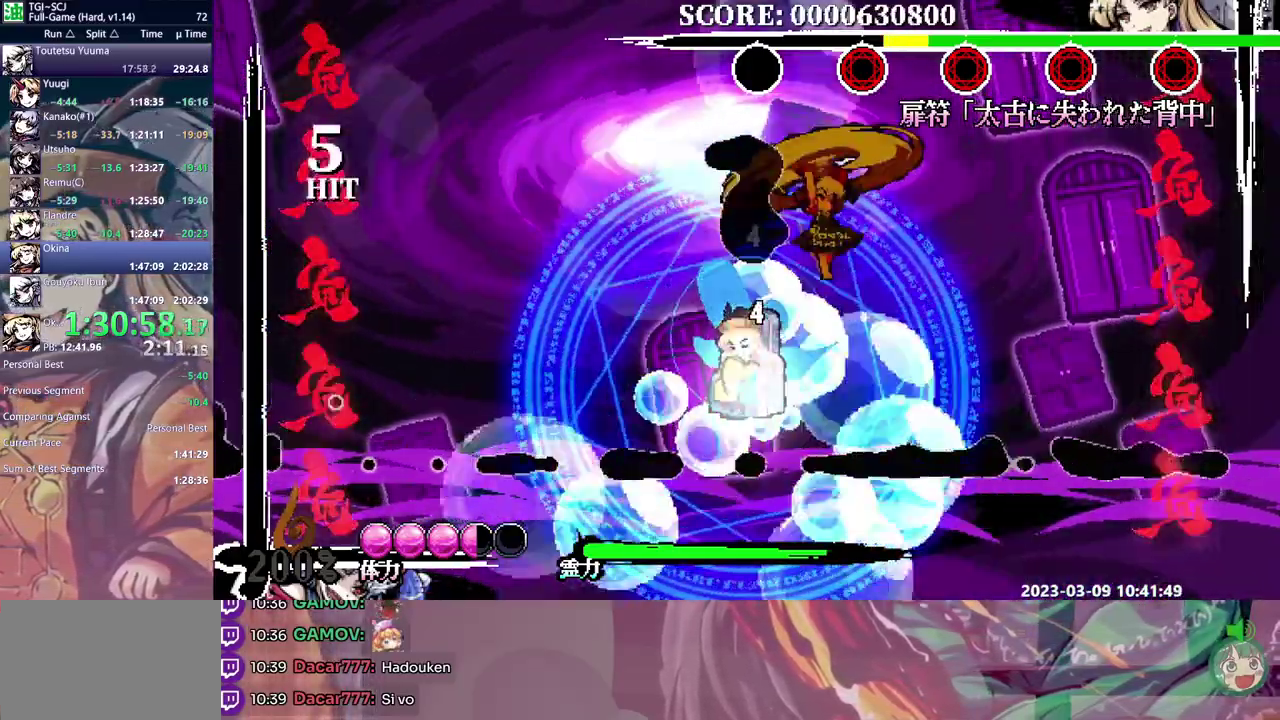
{"buttons": [], "events": [[50, "Y", "up"], [100, "Y", "down"], [200, "Y", "up"], [250, "Y", "down"], [333, "Y", "up"], [400, "Y", "down"], [467, "Y", "up"]]}
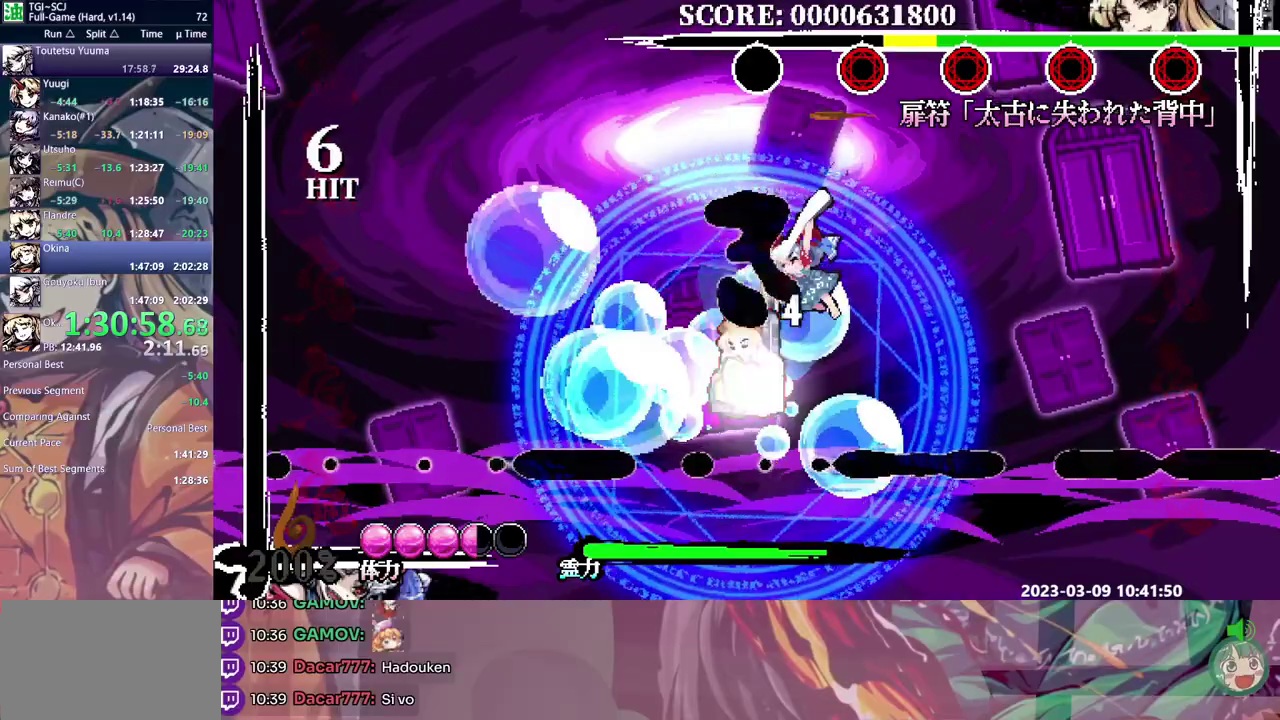
{"buttons": [], "events": [[33, "Y", "down"], [100, "Y", "up"]]}
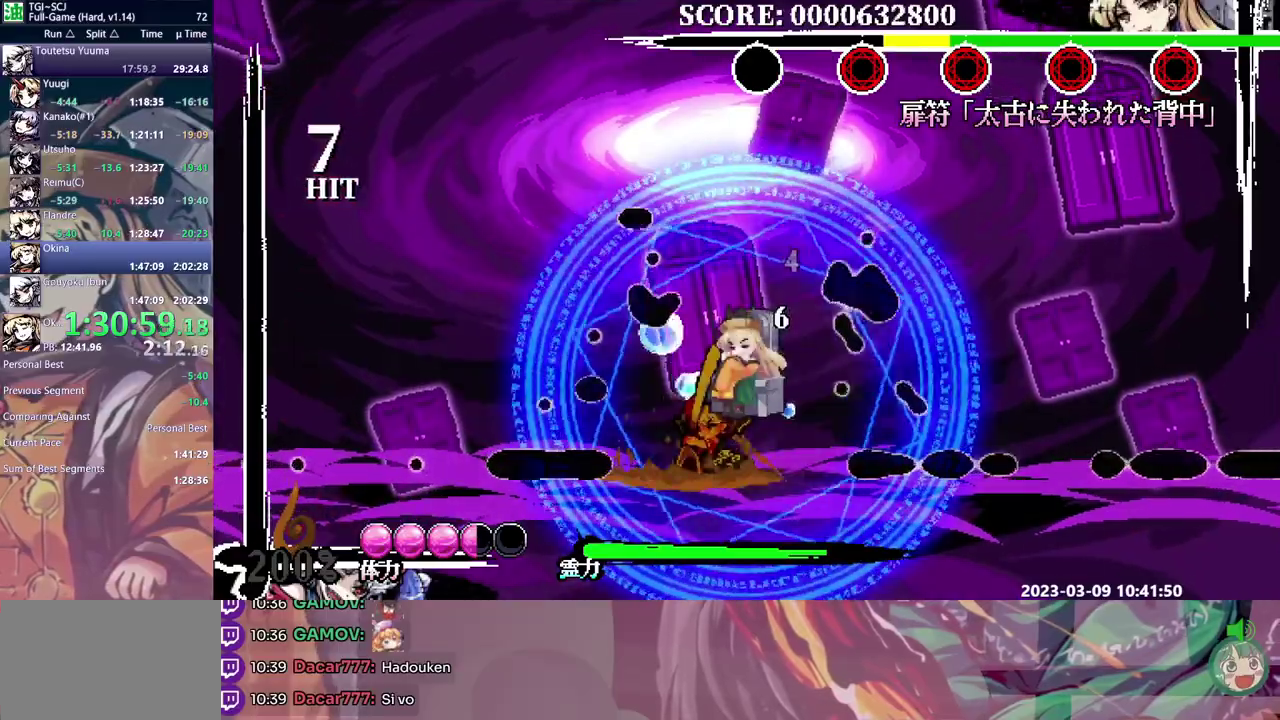
{"buttons": ["DPAD_RIGHT"], "events": [[367, "DPAD_RIGHT", "down"], [383, "Y", "down"], [467, "Y", "up"]]}
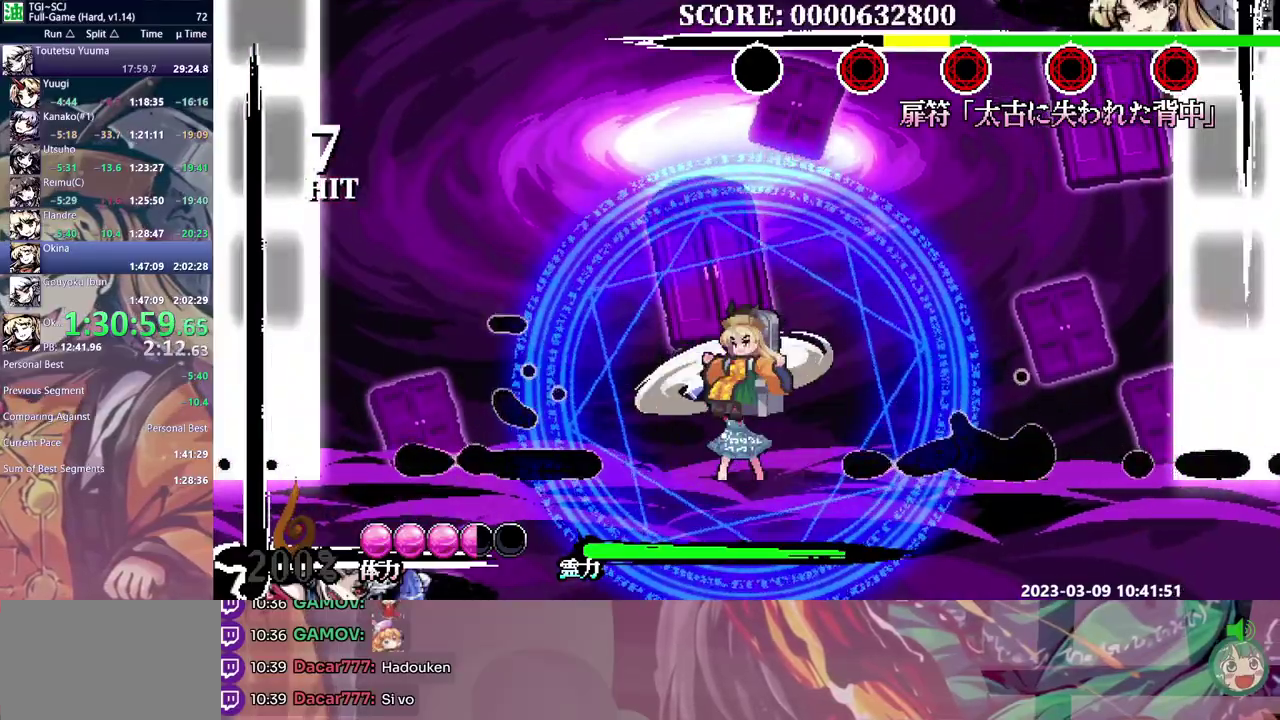
{"buttons": [], "events": [[83, "DPAD_RIGHT", "up"]]}
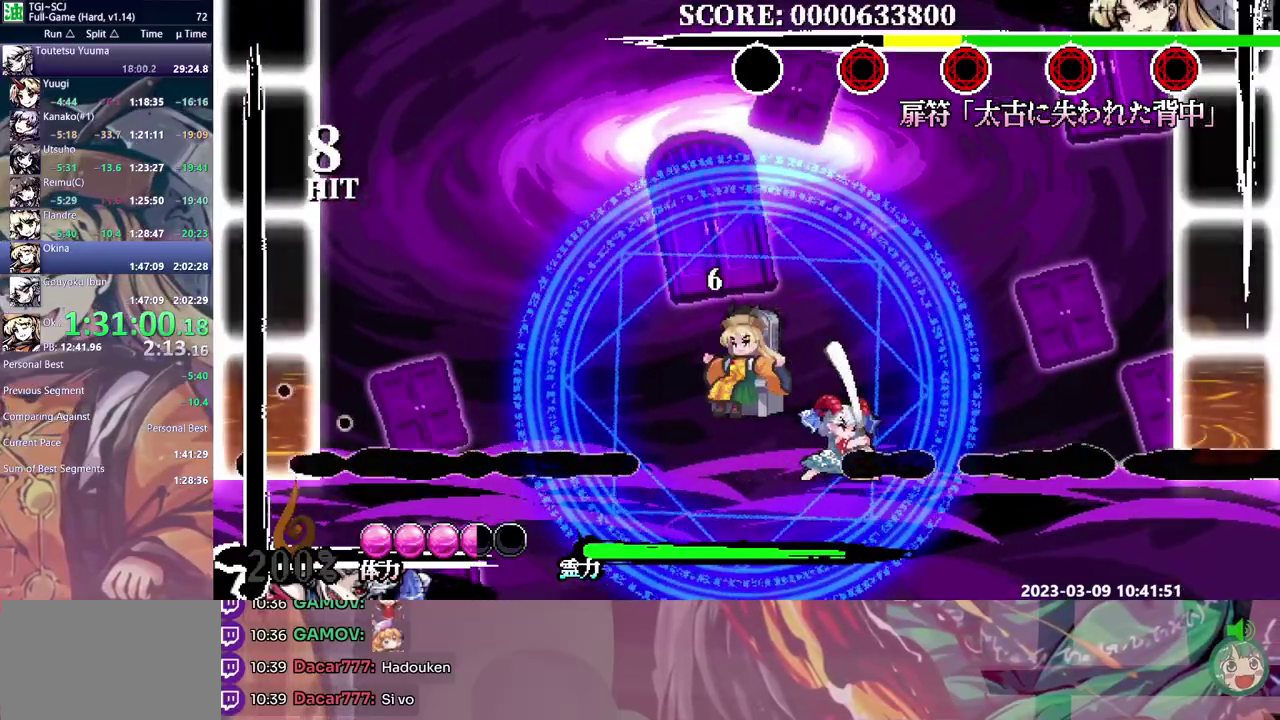
{"buttons": [], "events": [[283, "Y", "down"], [333, "Y", "up"]]}
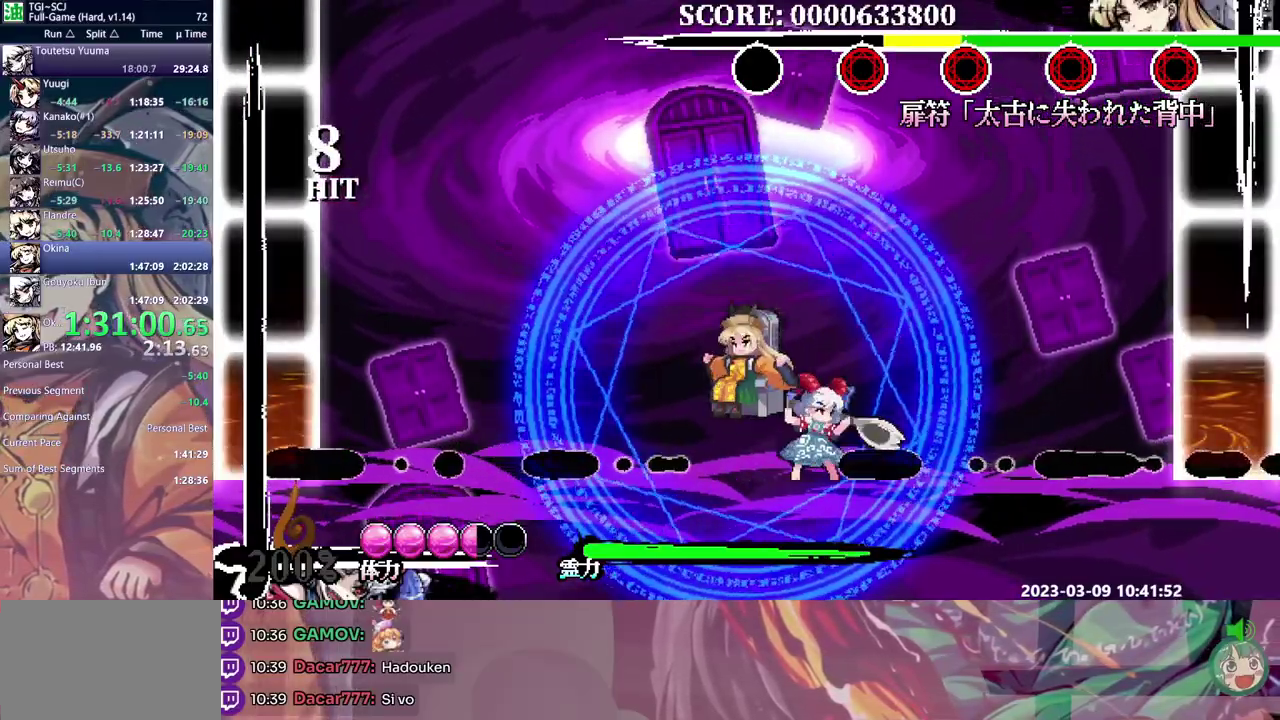
{"buttons": [], "events": [[133, "Y", "down"], [217, "Y", "up"], [283, "Y", "down"], [367, "Y", "up"]]}
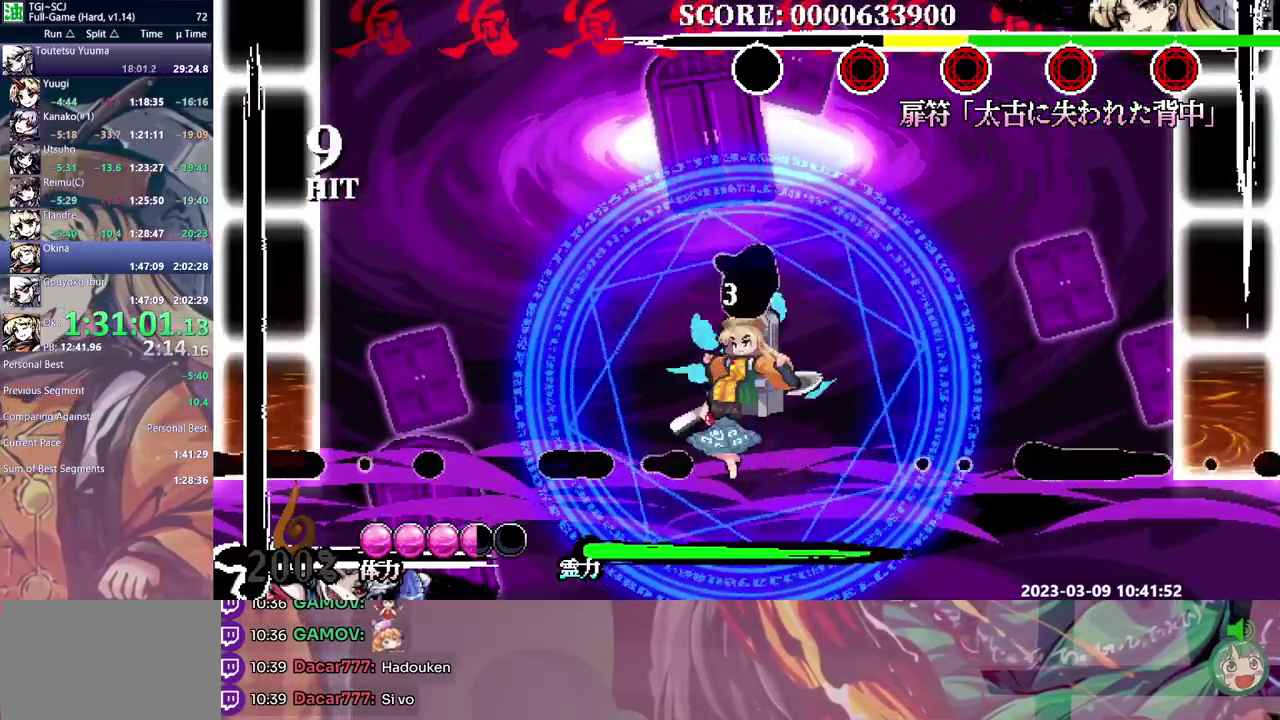
{"buttons": [], "events": []}
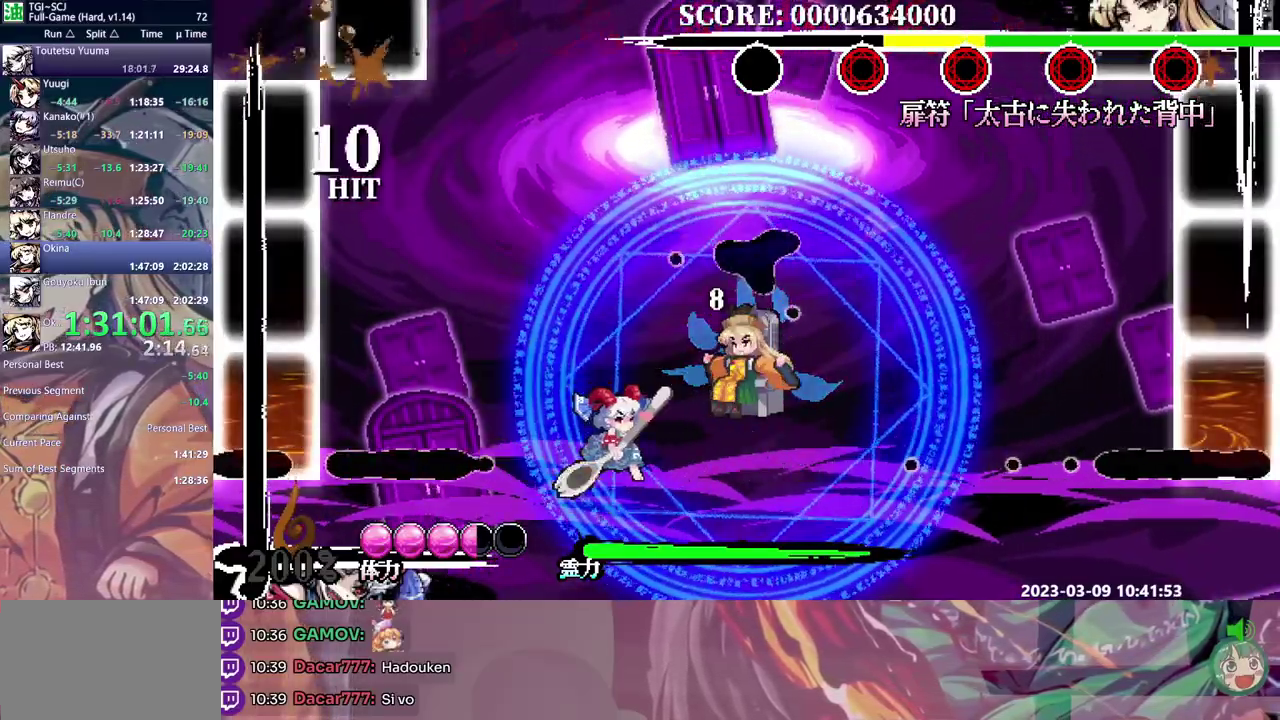
{"buttons": [], "events": [[183, "DPAD_RIGHT", "down"], [267, "Y", "down"], [283, "DPAD_RIGHT", "up"], [350, "Y", "up"], [400, "Y", "down"], [483, "Y", "up"]]}
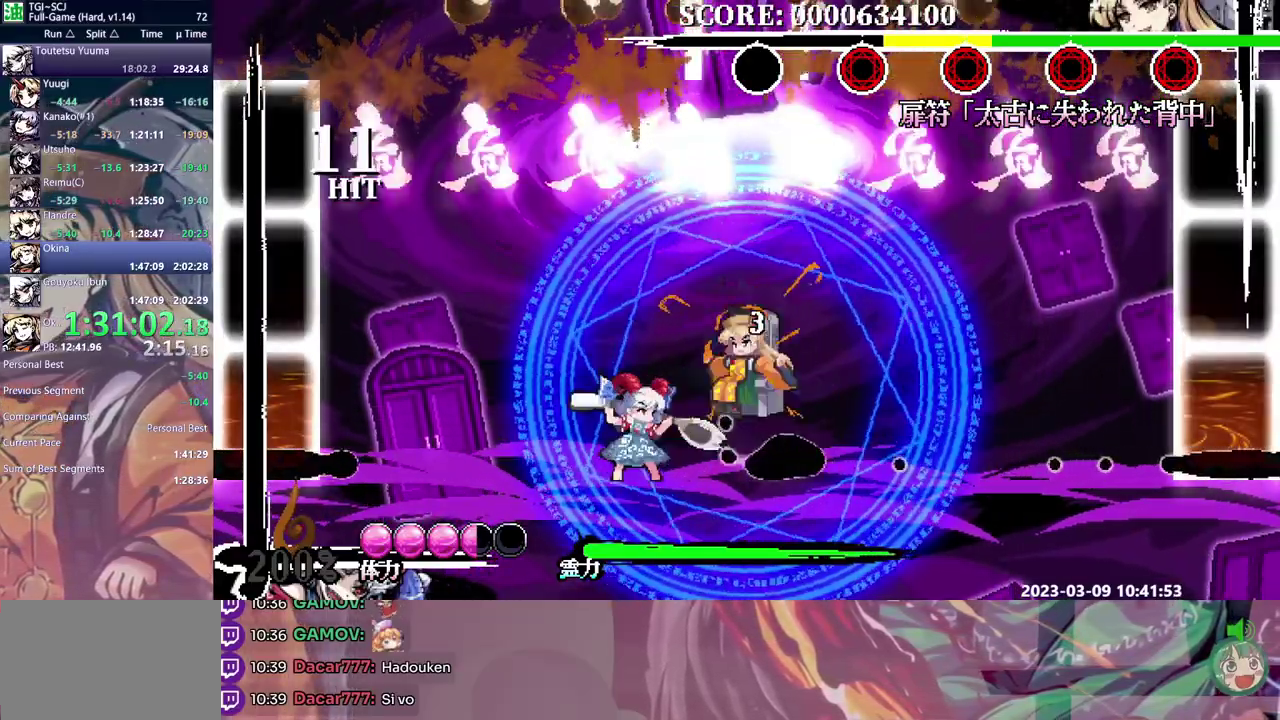
{"buttons": [], "events": [[50, "Y", "down"], [117, "Y", "up"], [167, "Y", "down"], [267, "Y", "up"], [317, "Y", "down"], [400, "Y", "up"]]}